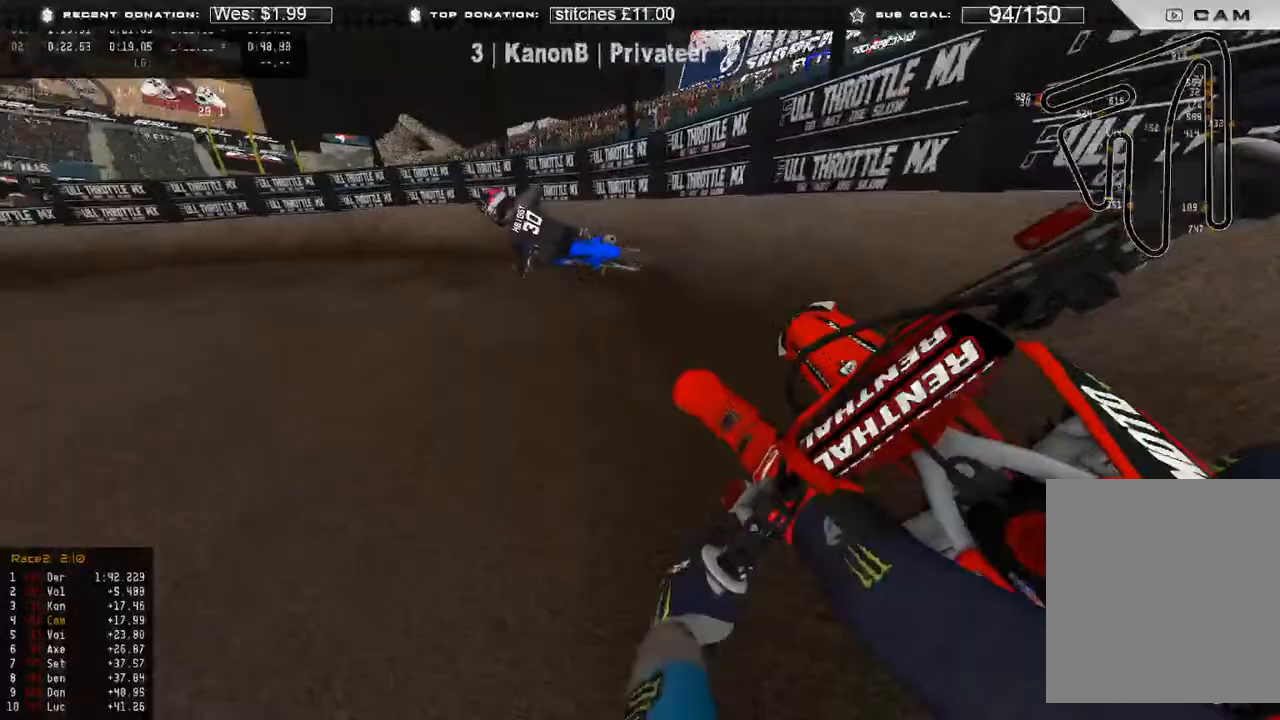
Gameplay with a controller (Xbox layout); each line is a JSON object with the inputs held at the frame after it. "events" lists button and stick changes between this image and that frame as [ms after this image, input, new state], when the widget could be followed in between.
{"buttons": ["R2"], "left_stick": "up-left", "right_stick": "center", "events": [[267, "R2", "down"]]}
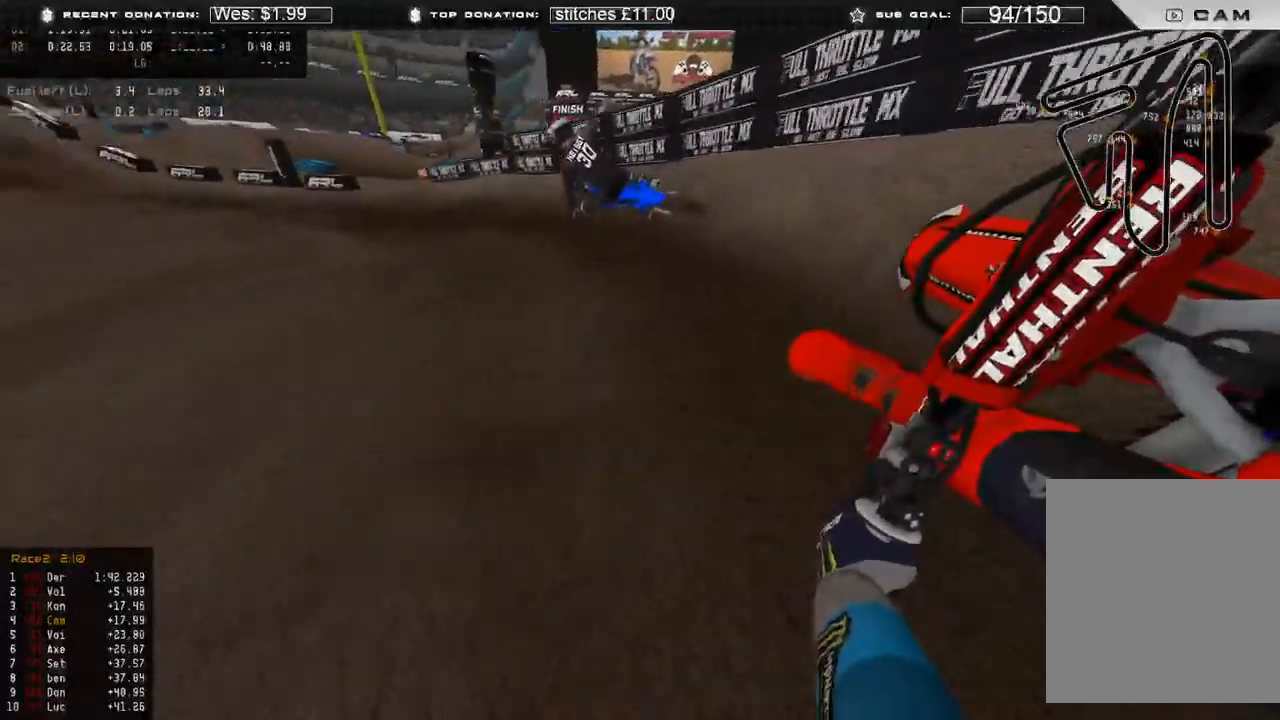
{"buttons": ["R2"], "left_stick": "up-left", "right_stick": "center", "events": []}
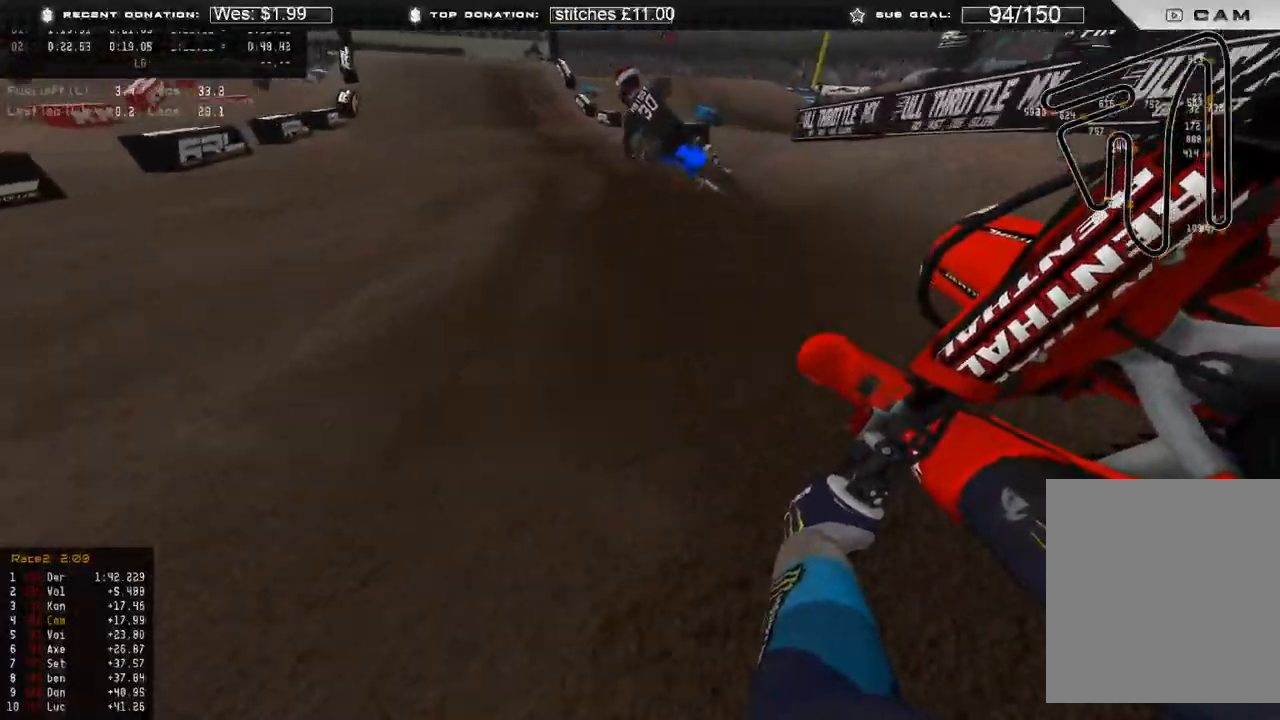
{"buttons": ["R2"], "left_stick": "up-left", "right_stick": "center", "events": [[67, "R3", "down"], [150, "R3", "up"], [350, "right_stick", "up"], [500, "right_stick", "center"]]}
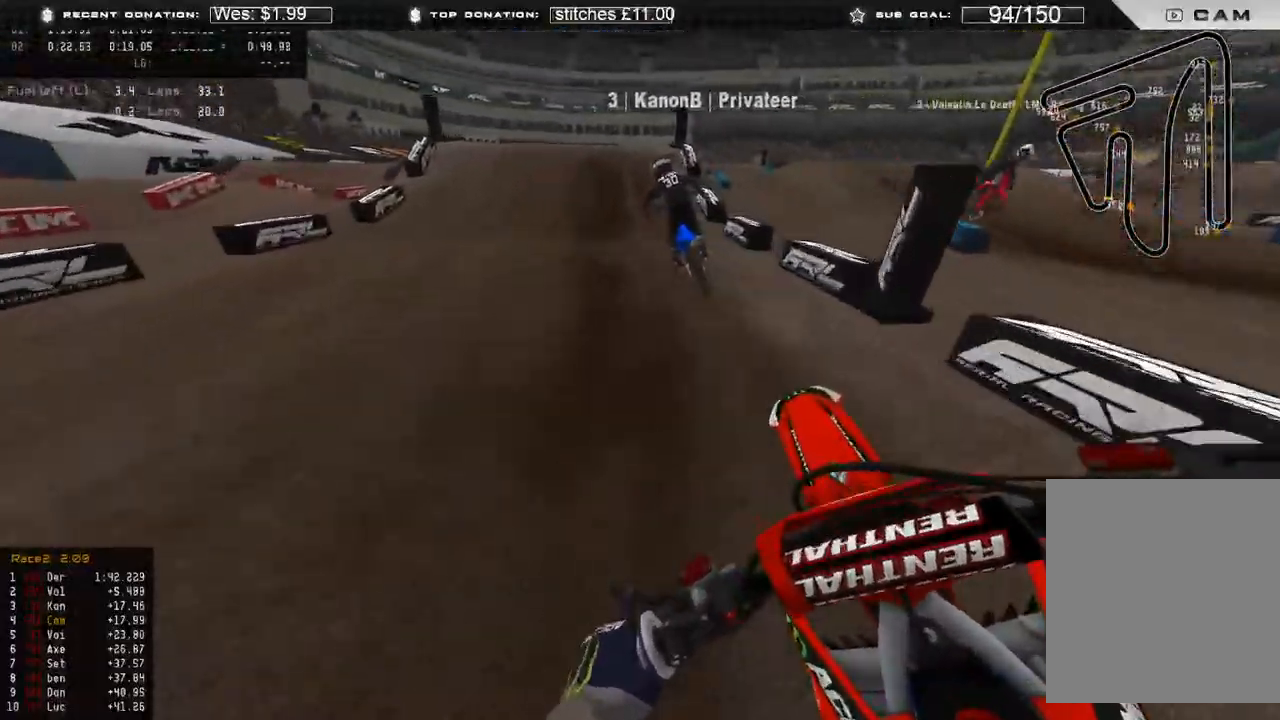
{"buttons": ["R2"], "left_stick": "up", "right_stick": "down-left", "events": [[50, "left_stick", "up"], [250, "right_stick", "down"], [333, "R2", "up"], [383, "R2", "down"], [417, "right_stick", "down-left"]]}
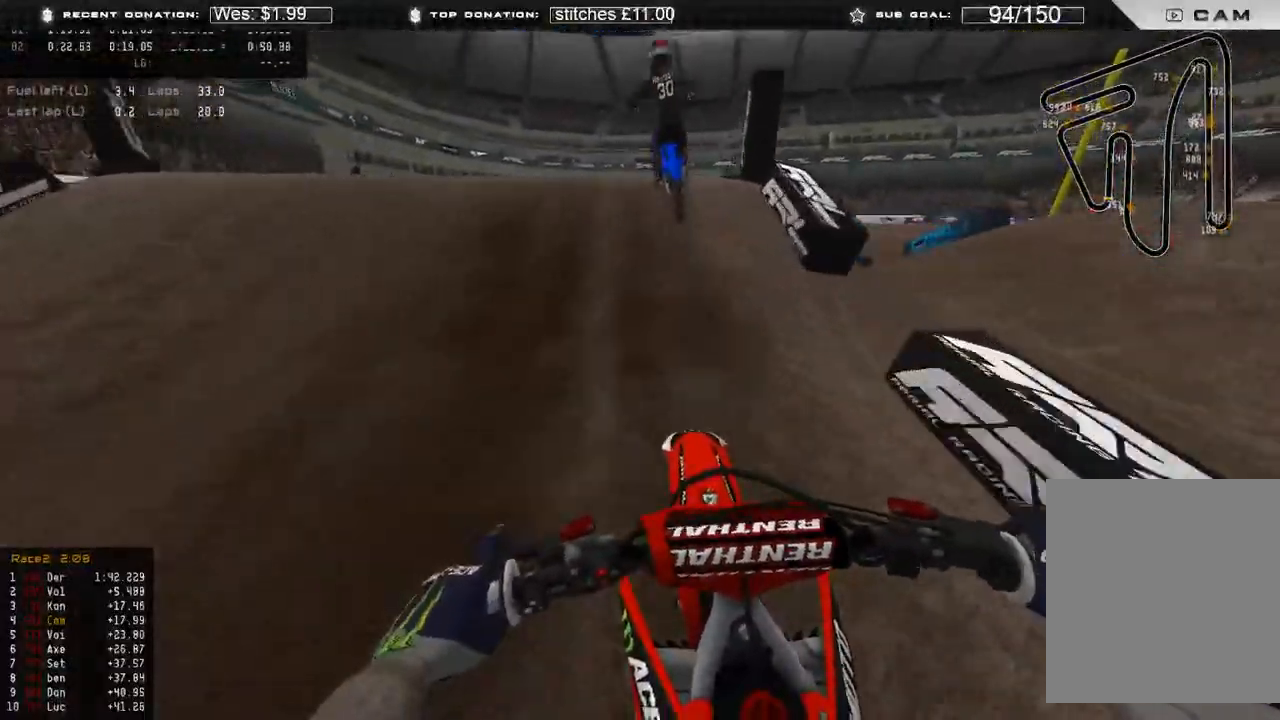
{"buttons": ["R2"], "left_stick": "up-right", "right_stick": "down-right", "events": [[17, "left_stick", "up-left"], [50, "R3", "down"], [133, "R2", "up"], [133, "R3", "up"], [233, "right_stick", "down-right"], [383, "R2", "down"], [400, "left_stick", "up-right"]]}
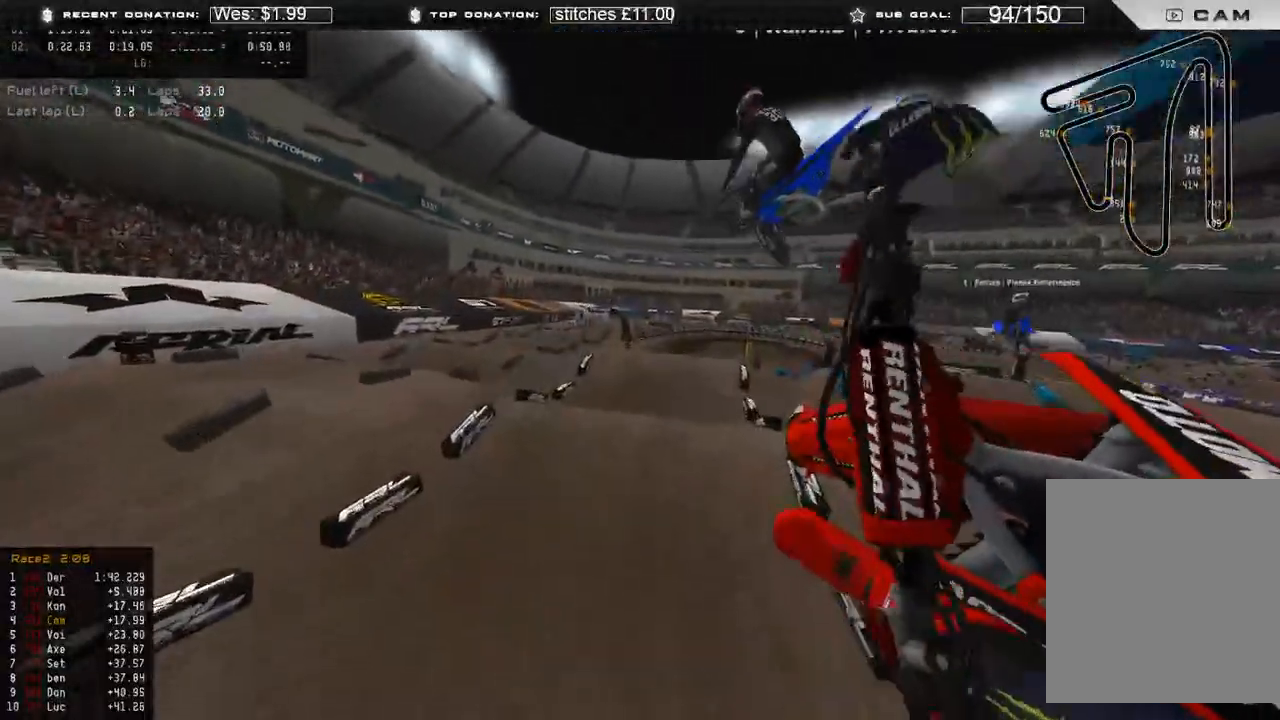
{"buttons": ["R2"], "left_stick": "up-left", "right_stick": "down", "events": [[17, "R3", "down"], [117, "R3", "up"], [200, "left_stick", "up-left"], [200, "right_stick", "down"]]}
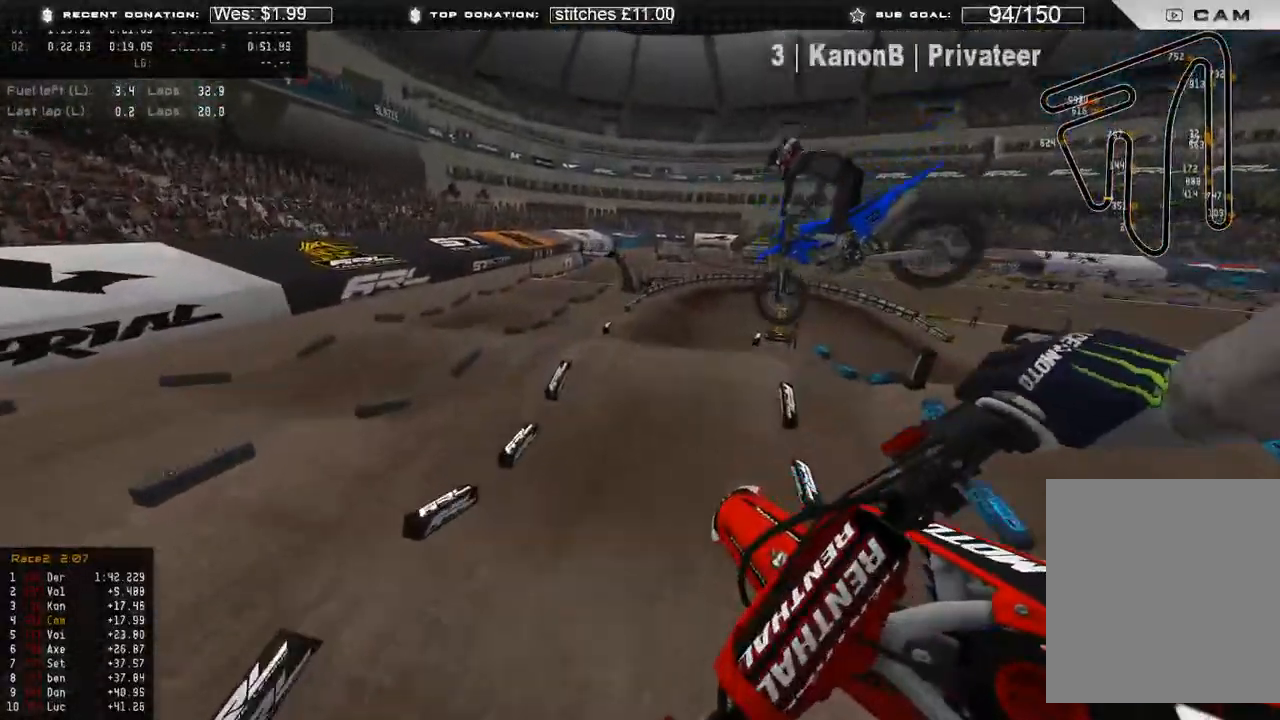
{"buttons": ["R2"], "left_stick": "up", "right_stick": "down", "events": [[167, "left_stick", "up"]]}
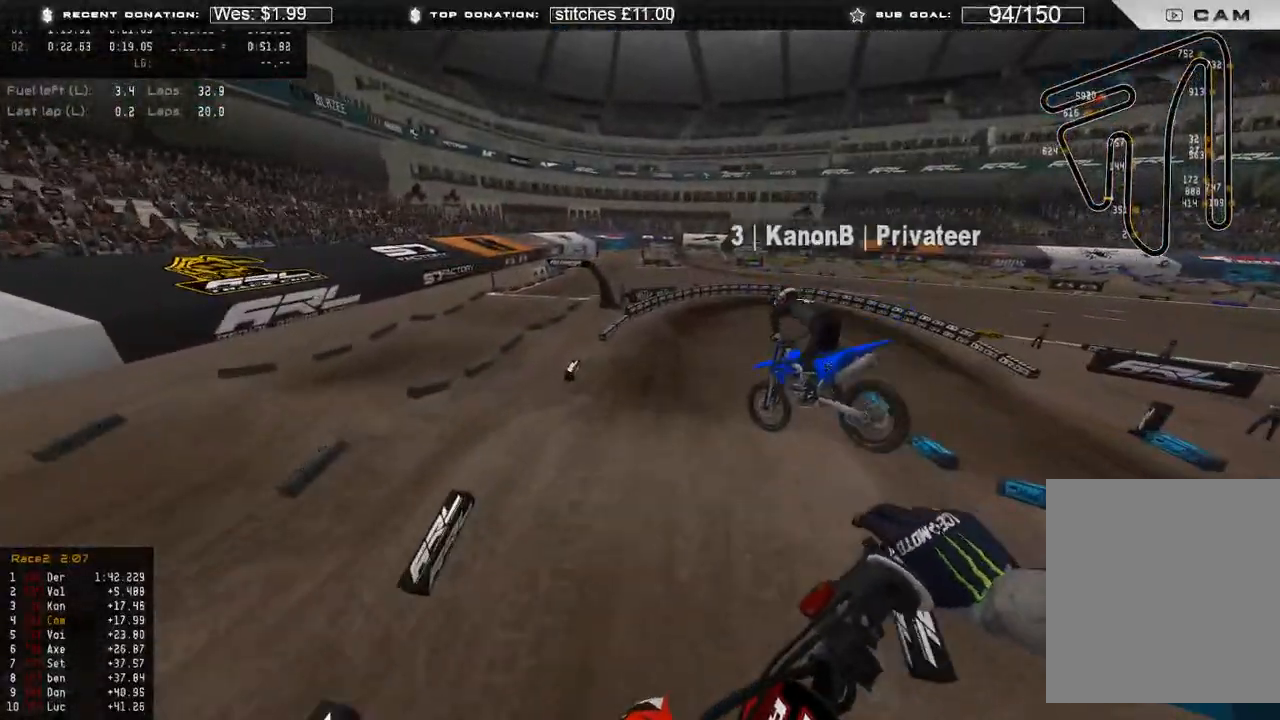
{"buttons": ["R2"], "left_stick": "center", "right_stick": "up-right", "events": [[67, "right_stick", "down-left"], [217, "right_stick", "center"], [283, "right_stick", "up"], [300, "left_stick", "center"], [333, "right_stick", "up-right"]]}
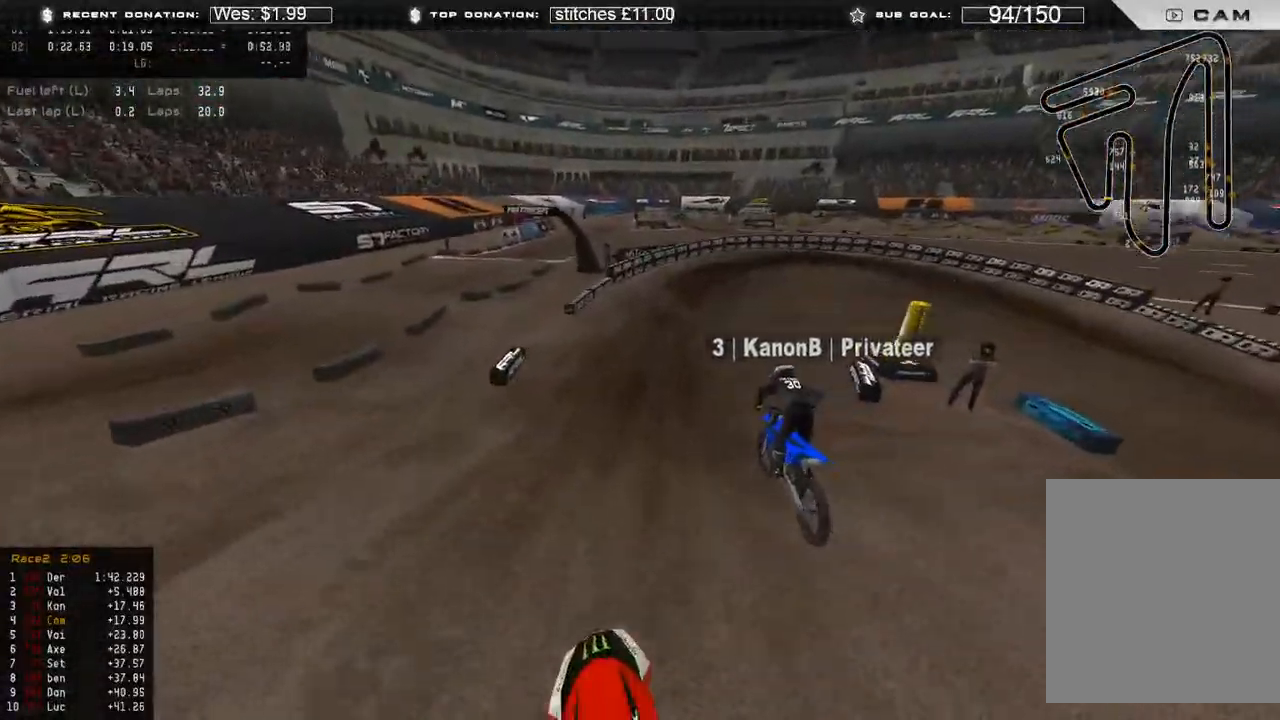
{"buttons": ["R2"], "left_stick": "up-right", "right_stick": "down", "events": [[17, "right_stick", "center"], [133, "R3", "down"], [133, "left_stick", "up-right"], [183, "right_stick", "down-left"], [233, "R3", "up"], [233, "right_stick", "down"]]}
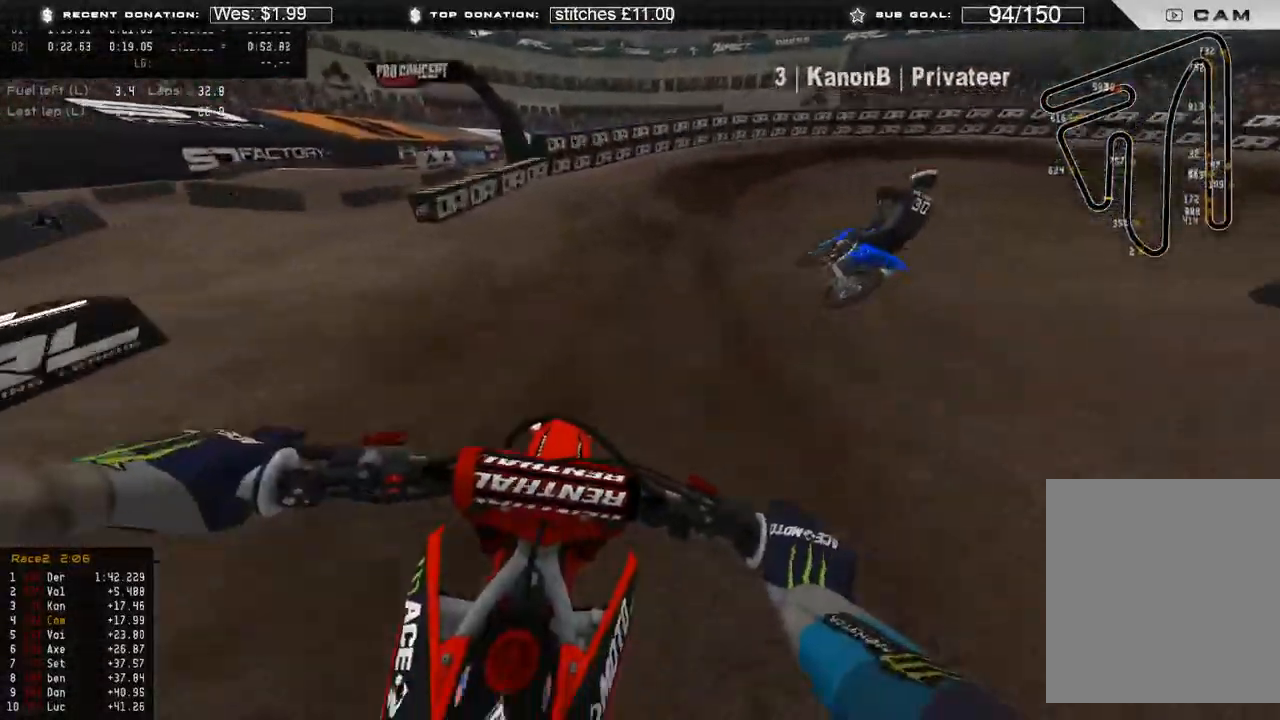
{"buttons": [], "left_stick": "up-right", "right_stick": "down", "events": [[217, "L2", "down"], [217, "R2", "up"], [350, "L2", "up"]]}
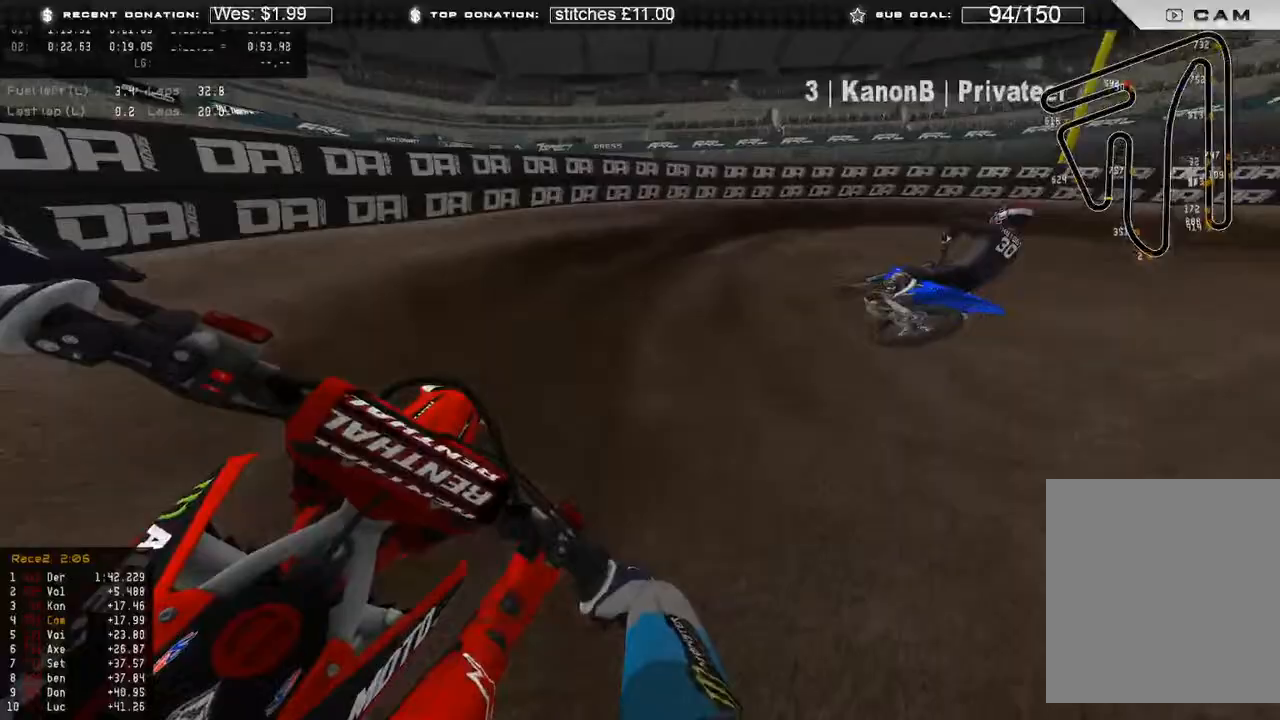
{"buttons": [], "left_stick": "up-right", "right_stick": "down", "events": [[167, "R2", "down"], [267, "R2", "up"]]}
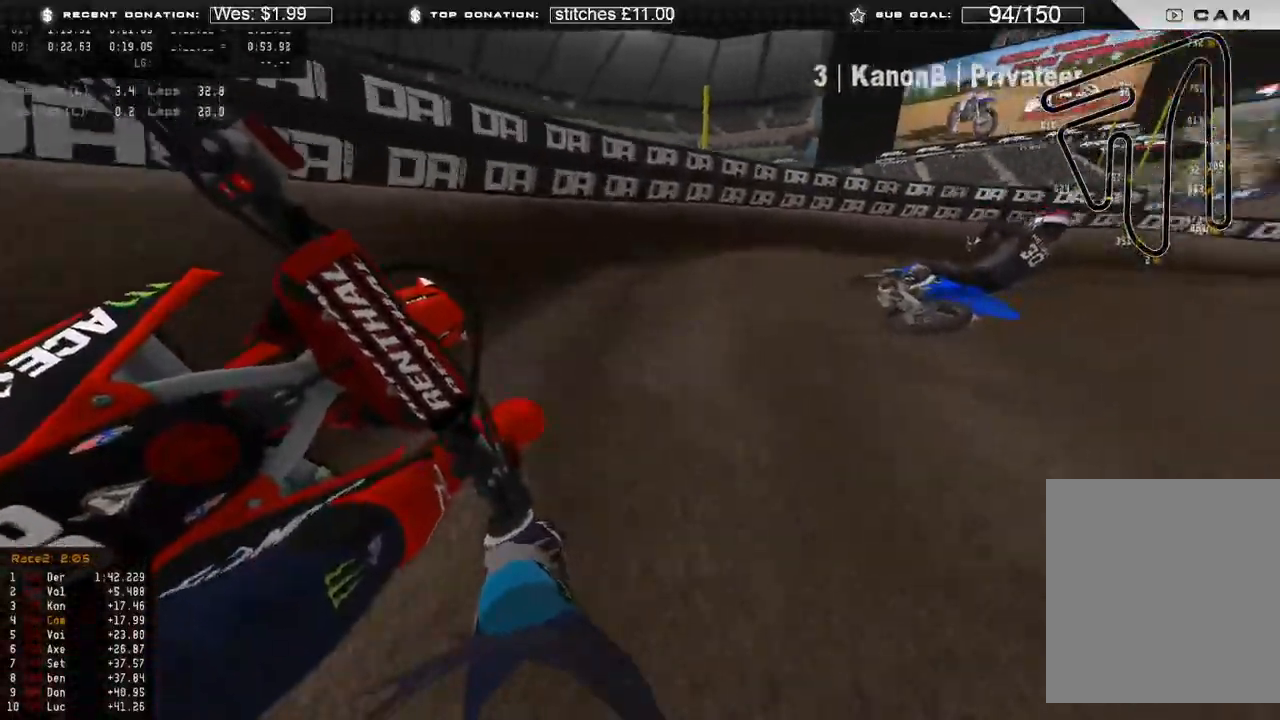
{"buttons": ["R2"], "left_stick": "up-right", "right_stick": "down"}
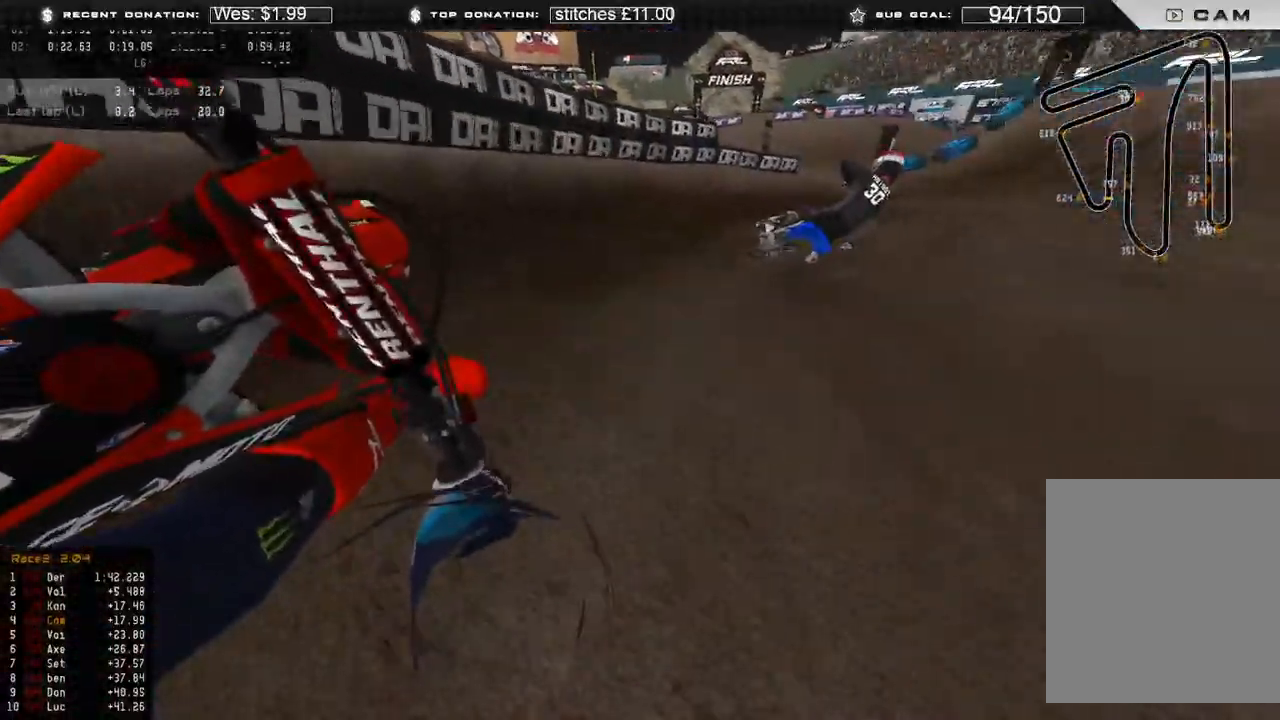
{"buttons": ["R2"], "left_stick": "up-right", "right_stick": "down-left", "events": [[250, "right_stick", "down-left"]]}
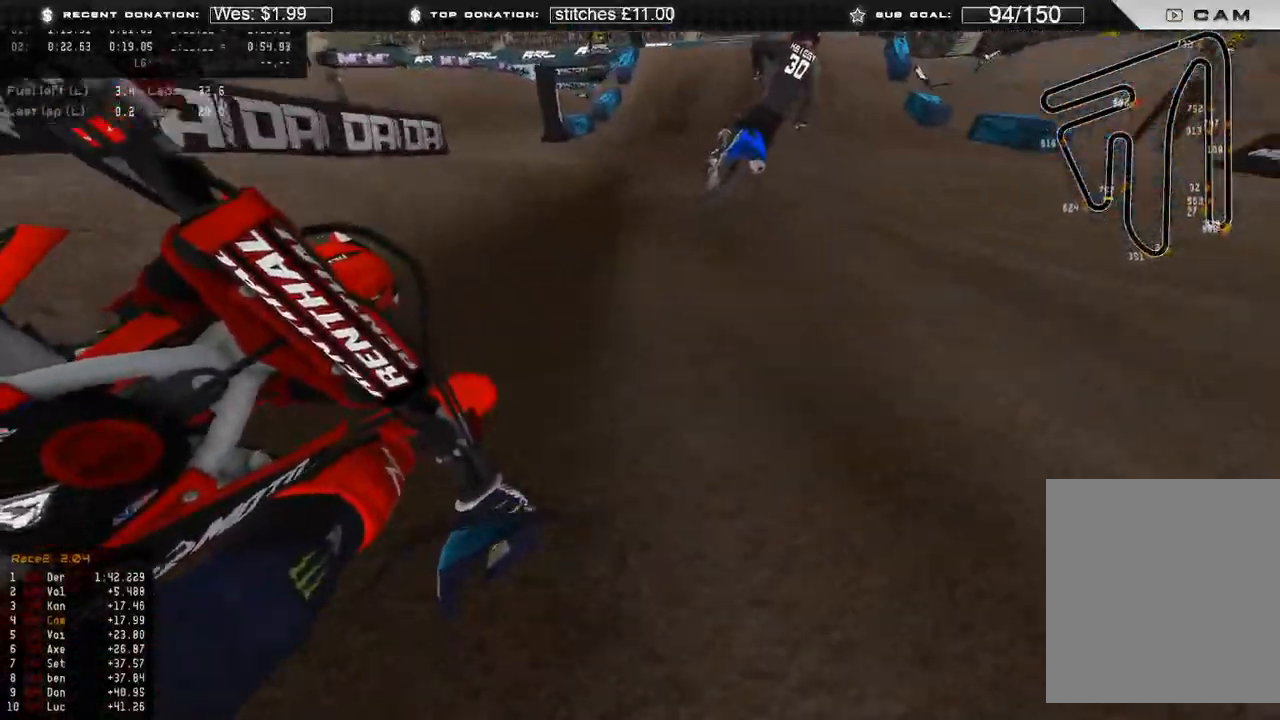
{"buttons": ["R2"], "left_stick": "up", "right_stick": "up", "events": [[67, "left_stick", "up"], [83, "right_stick", "up-left"], [133, "right_stick", "up"], [200, "R3", "down"], [267, "R3", "up"], [333, "right_stick", "center"], [500, "right_stick", "up"]]}
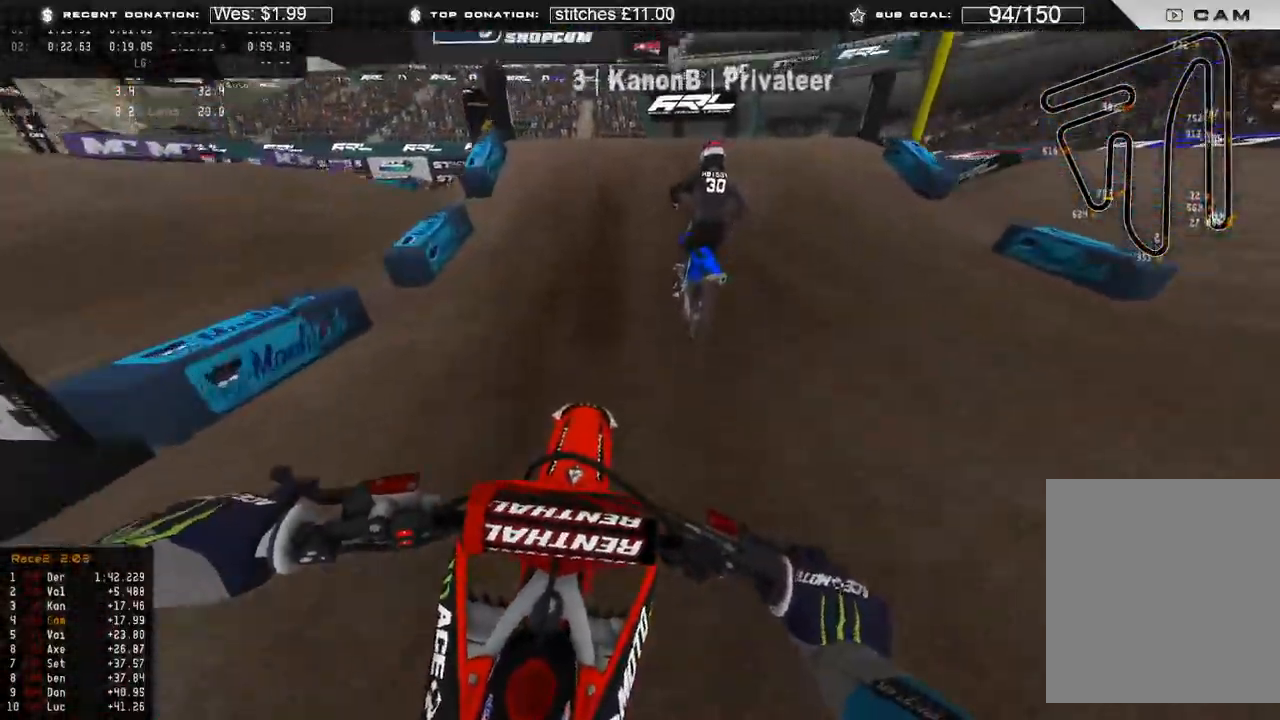
{"buttons": [], "left_stick": "up", "right_stick": "center", "events": [[167, "right_stick", "up-right"], [250, "R3", "down"], [333, "R3", "up"], [383, "R2", "up"], [400, "right_stick", "center"]]}
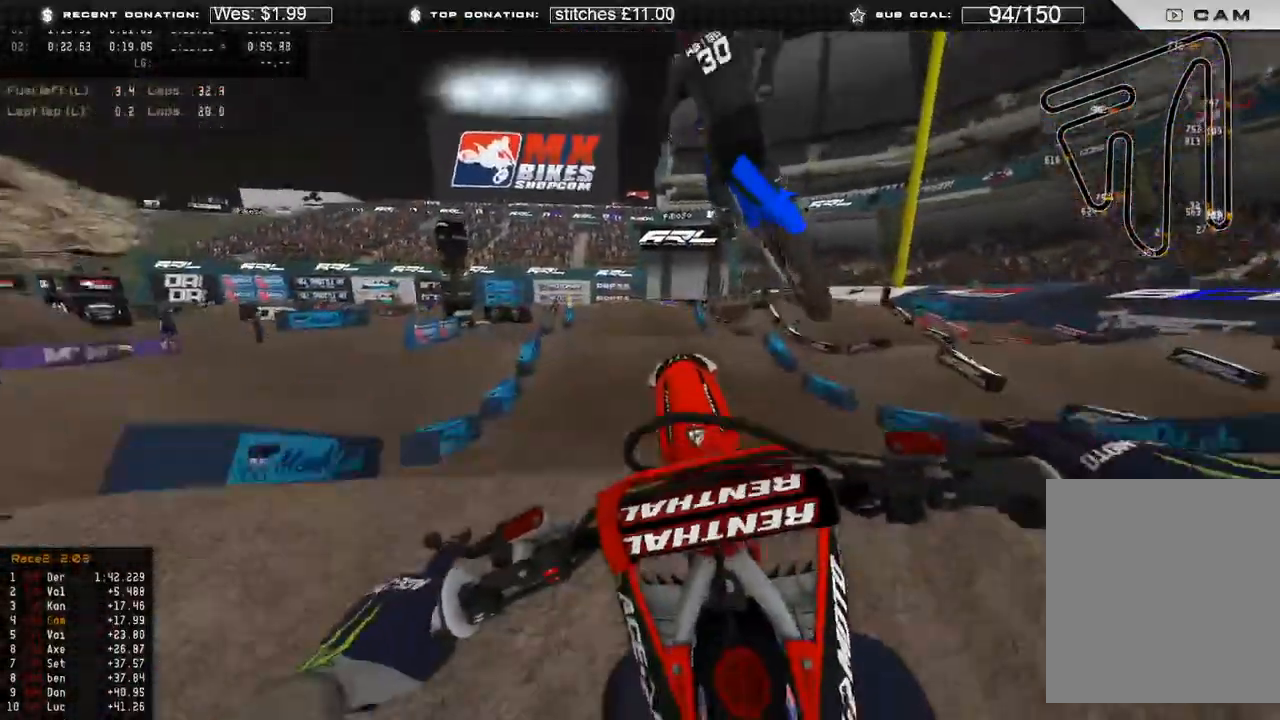
{"buttons": ["R3"], "left_stick": "up-right", "right_stick": "down-left", "events": [[50, "right_stick", "down"], [150, "left_stick", "up-right"], [350, "right_stick", "down-left"], [467, "R3", "down"]]}
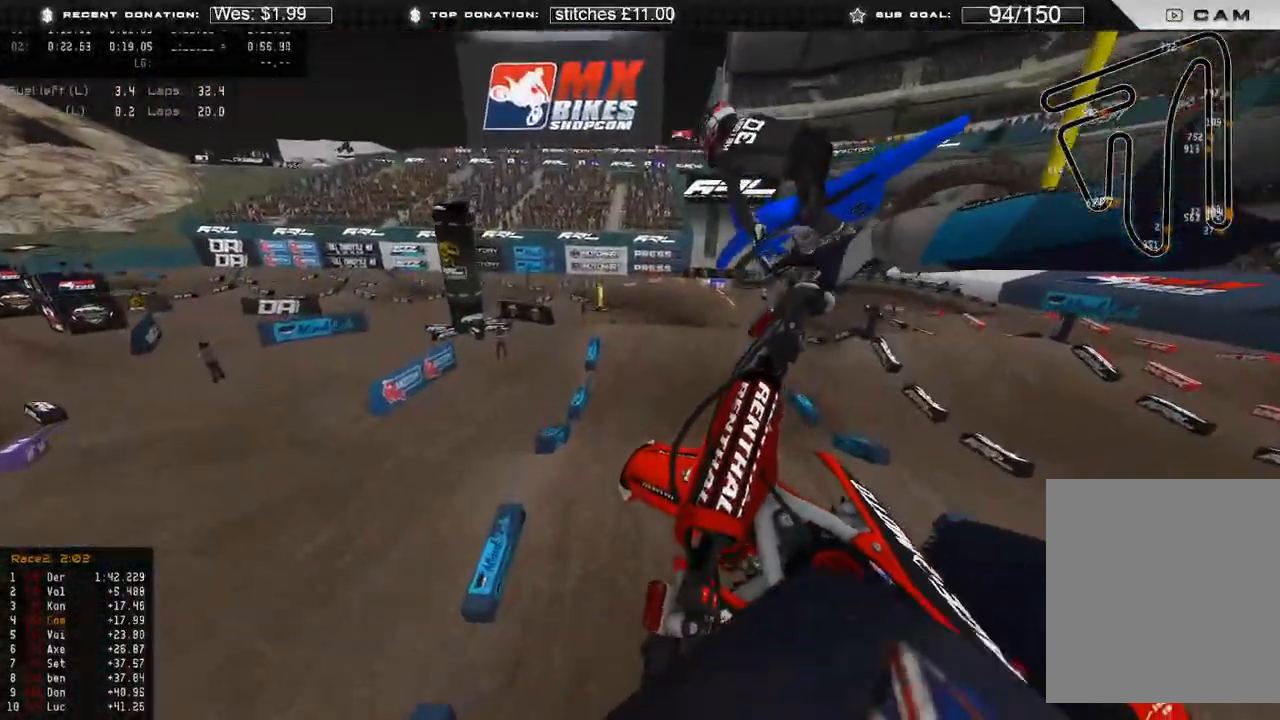
{"buttons": [], "left_stick": "up-right", "right_stick": "down-left", "events": [[33, "R3", "up"], [350, "R2", "down"], [450, "R2", "up"]]}
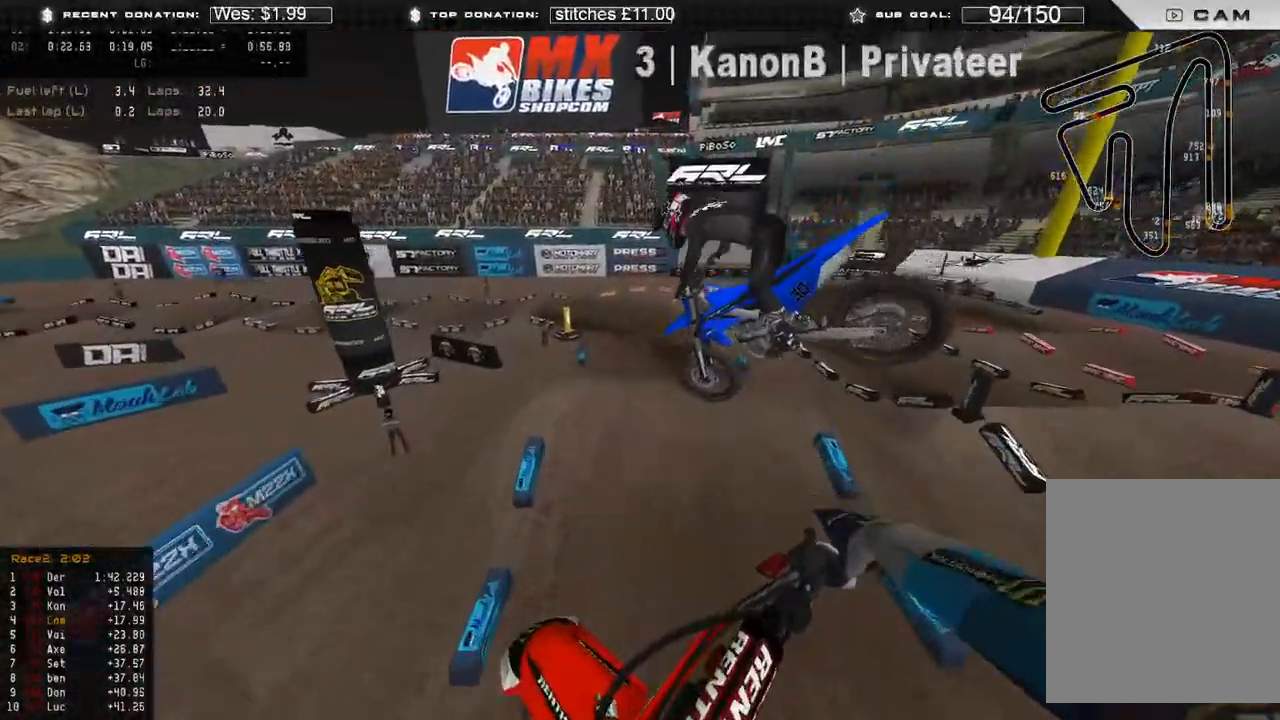
{"buttons": [], "left_stick": "up", "right_stick": "down-left", "events": [[233, "left_stick", "up"]]}
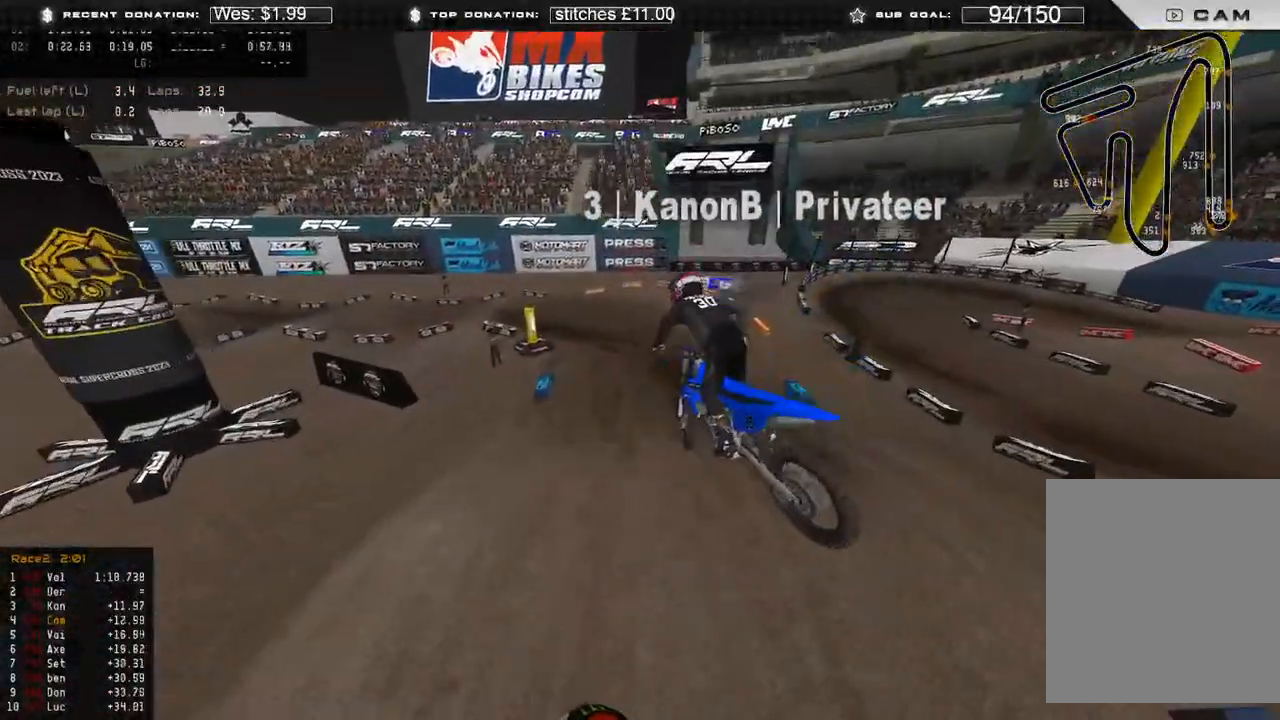
{"buttons": [], "left_stick": "up-left", "right_stick": "down-left", "events": [[33, "R2", "down"], [200, "R3", "down"], [350, "R3", "up"], [483, "R2", "up"], [500, "left_stick", "up-left"]]}
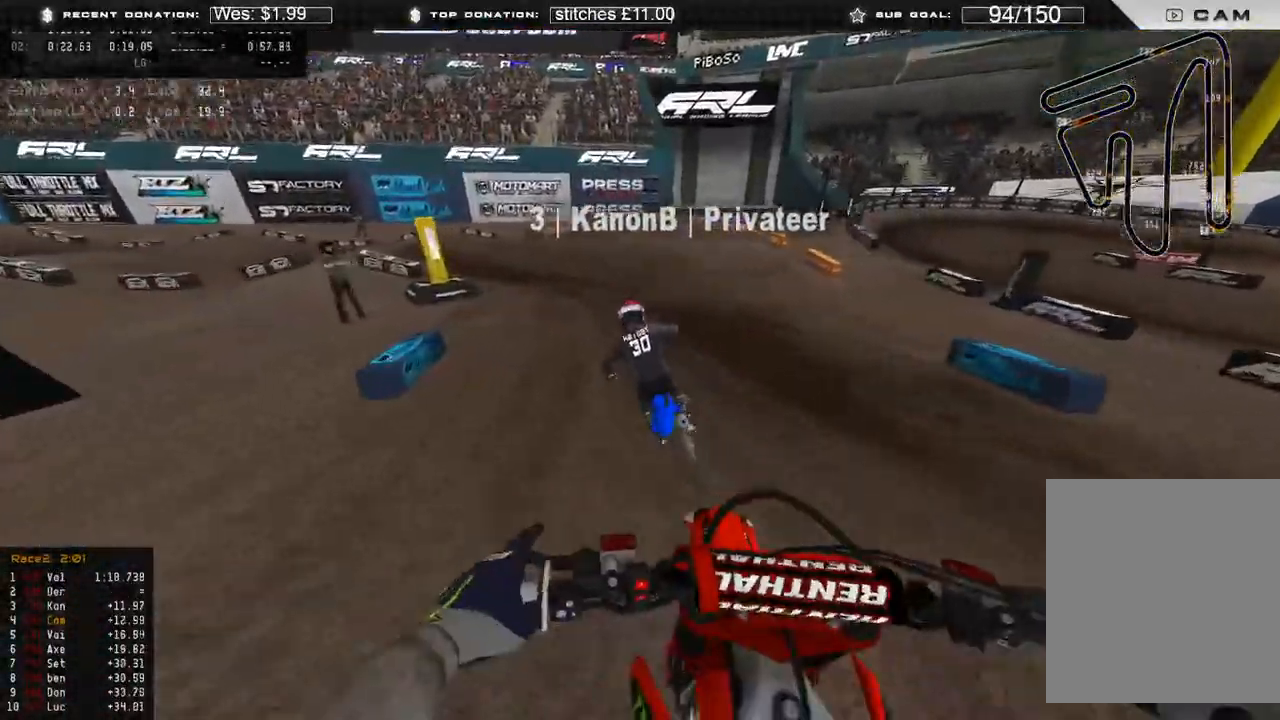
{"buttons": [], "left_stick": "up-left", "right_stick": "down", "events": [[133, "L2", "down"], [250, "L2", "up"], [267, "right_stick", "down"]]}
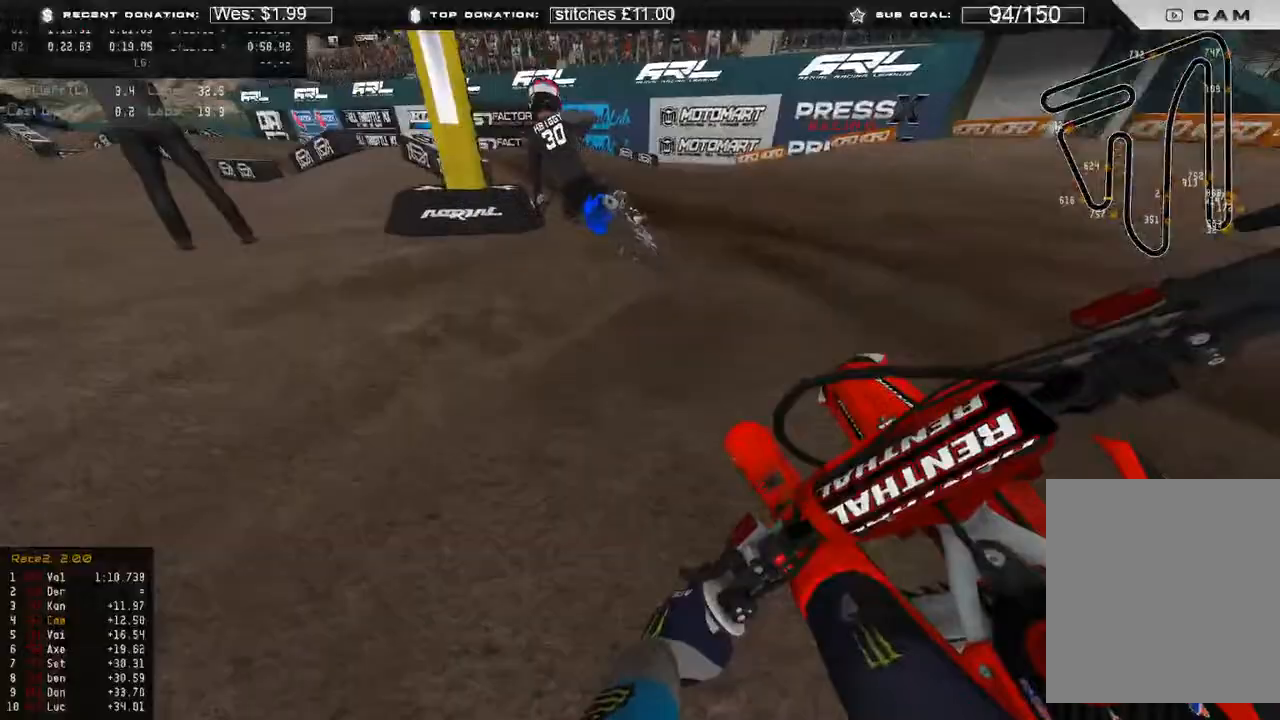
{"buttons": ["R2"], "left_stick": "up-left", "right_stick": "up", "events": [[100, "right_stick", "right"], [183, "R2", "down"], [317, "right_stick", "up-right"], [500, "right_stick", "up"]]}
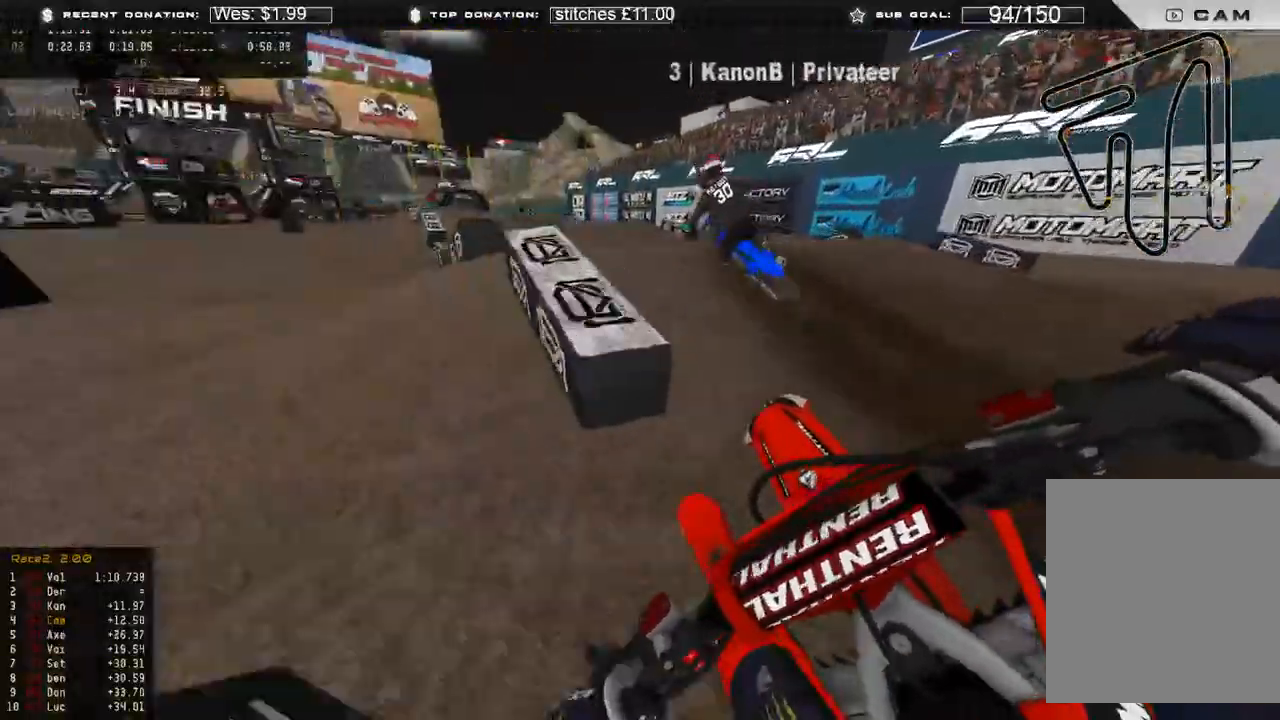
{"buttons": ["R2"], "left_stick": "up-left", "right_stick": "center", "events": [[250, "R2", "up"], [250, "right_stick", "center"], [367, "R2", "down"]]}
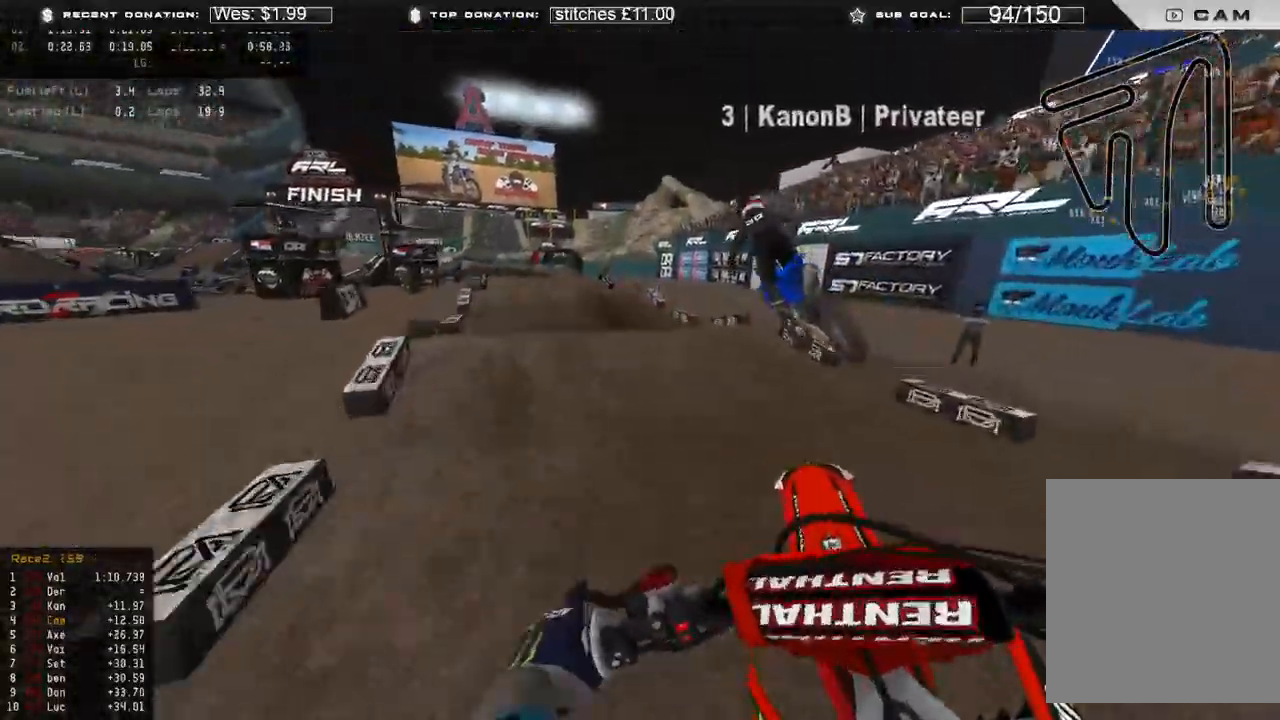
{"buttons": [], "left_stick": "up-left", "right_stick": "right", "events": [[50, "right_stick", "up"], [233, "R2", "up"], [233, "right_stick", "center"], [350, "right_stick", "right"]]}
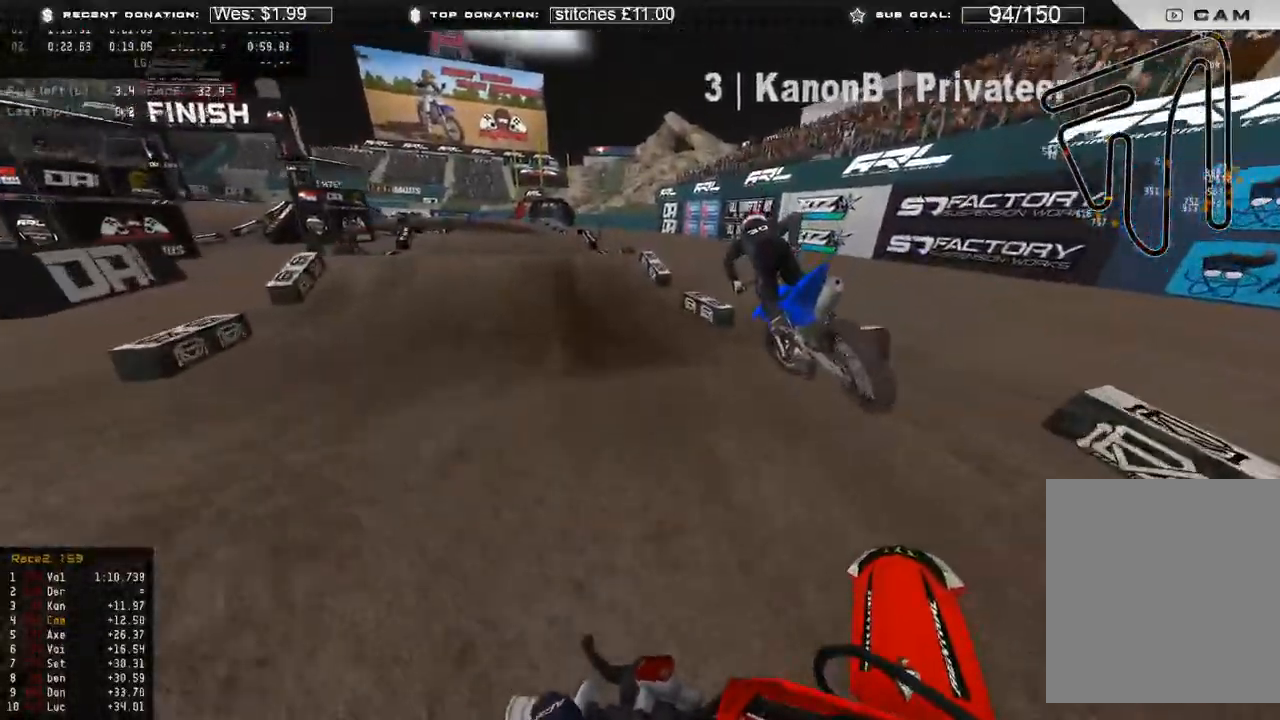
{"buttons": ["R2"], "left_stick": "up", "right_stick": "center", "events": [[250, "left_stick", "up"], [267, "R2", "down"], [367, "right_stick", "center"], [400, "R3", "down"], [467, "R3", "up"]]}
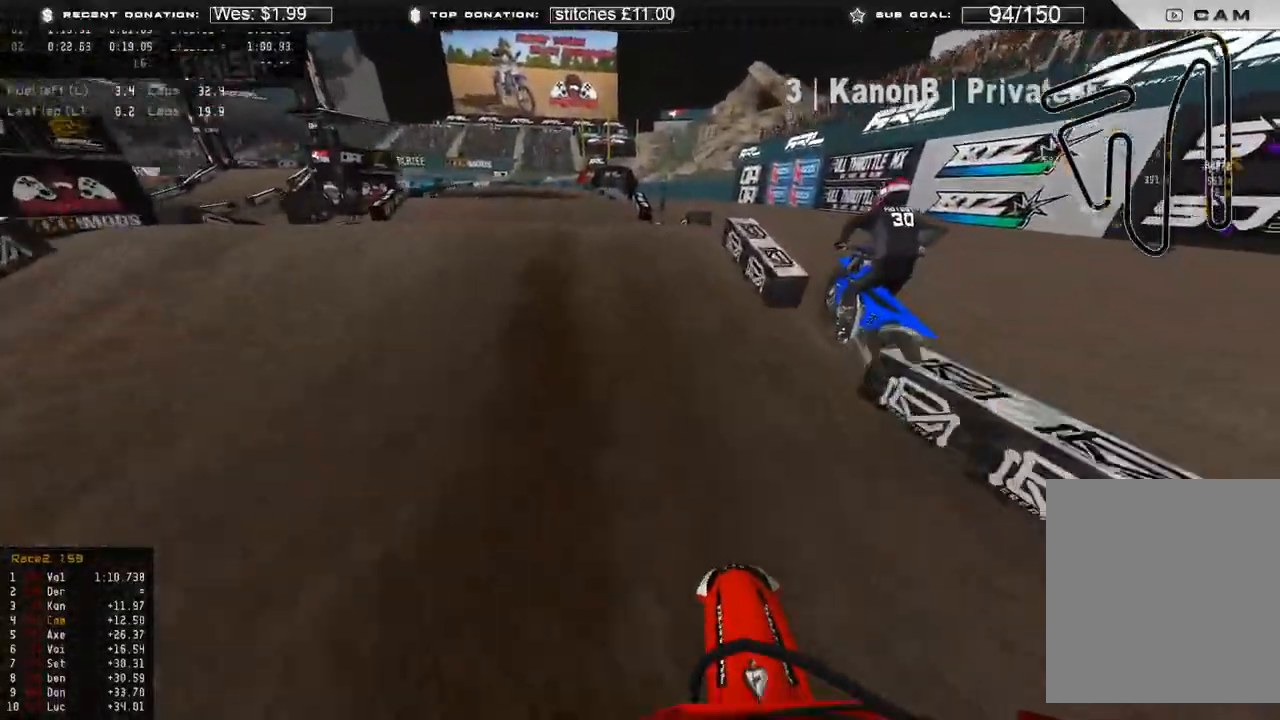
{"buttons": [], "left_stick": "up", "right_stick": "center", "events": [[50, "right_stick", "up"], [150, "right_stick", "up-right"], [383, "R2", "up"], [433, "right_stick", "center"]]}
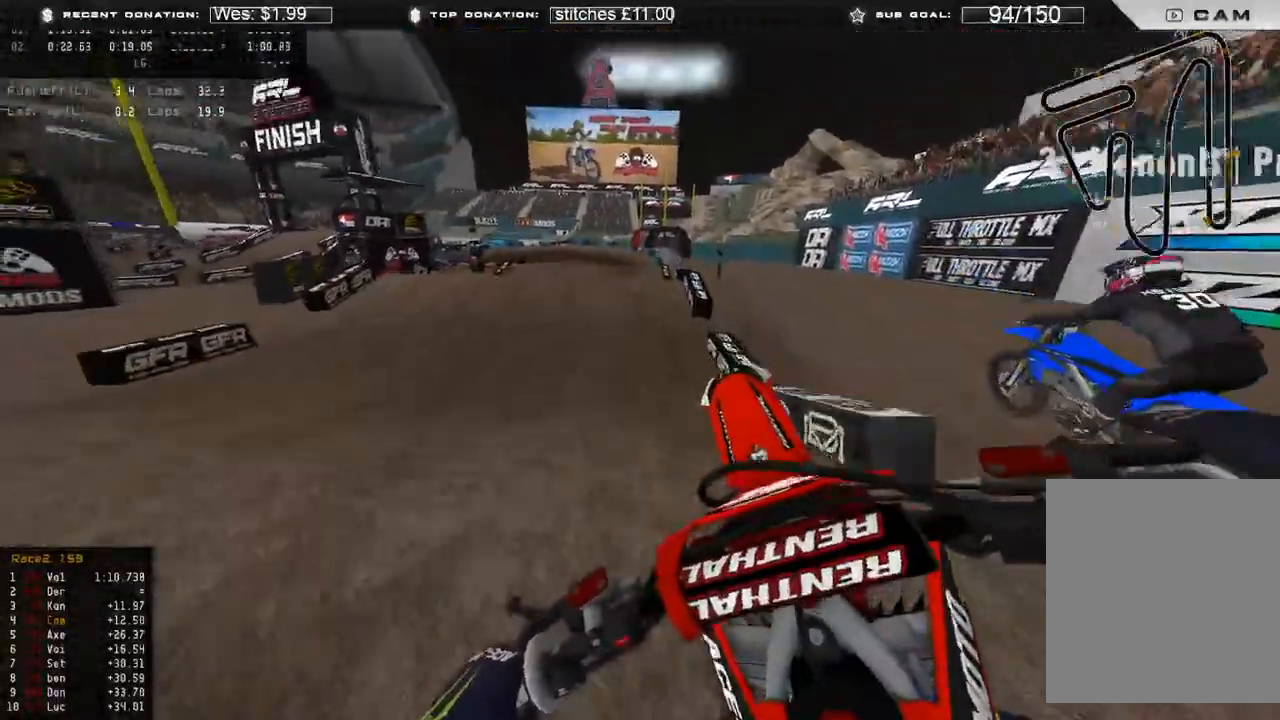
{"buttons": [], "left_stick": "up-right", "right_stick": "down", "events": [[50, "right_stick", "down"], [100, "left_stick", "up-right"], [167, "R2", "down"], [250, "R3", "down"], [383, "R3", "up"], [500, "R2", "up"]]}
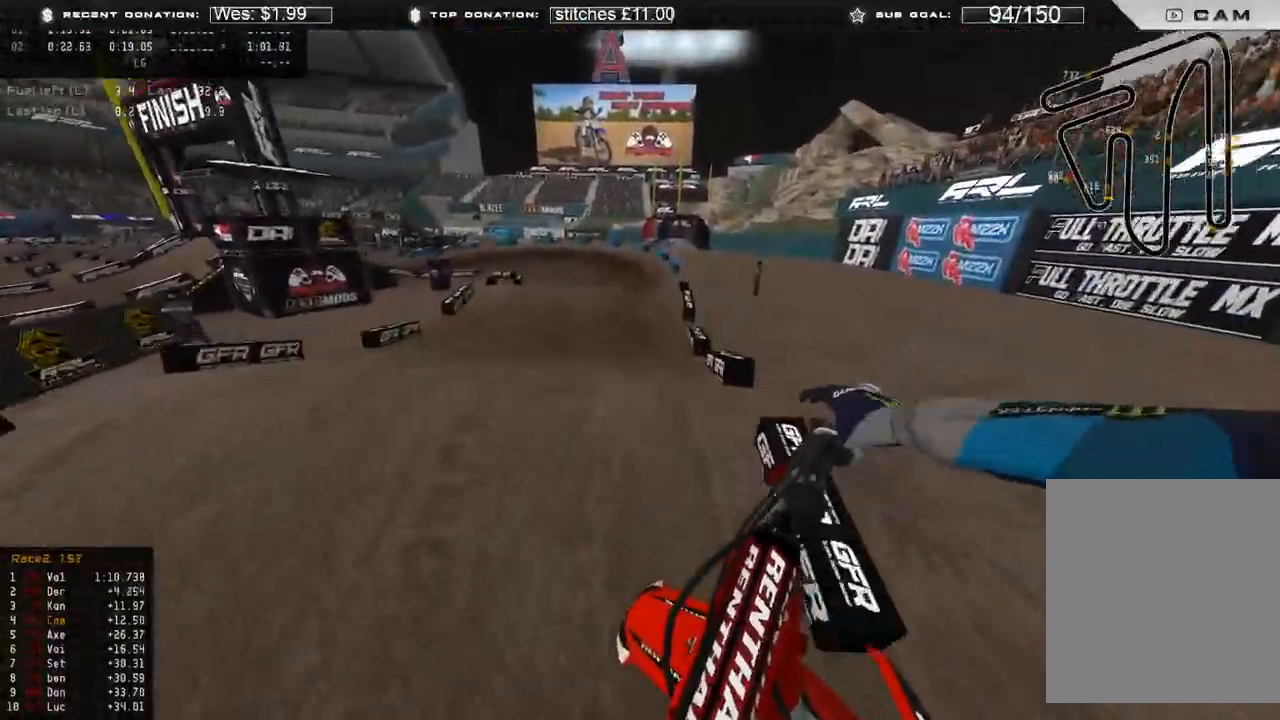
{"buttons": ["R2"], "left_stick": "center", "right_stick": "down-left", "events": [[100, "right_stick", "down-left"], [133, "R2", "down"], [250, "left_stick", "center"]]}
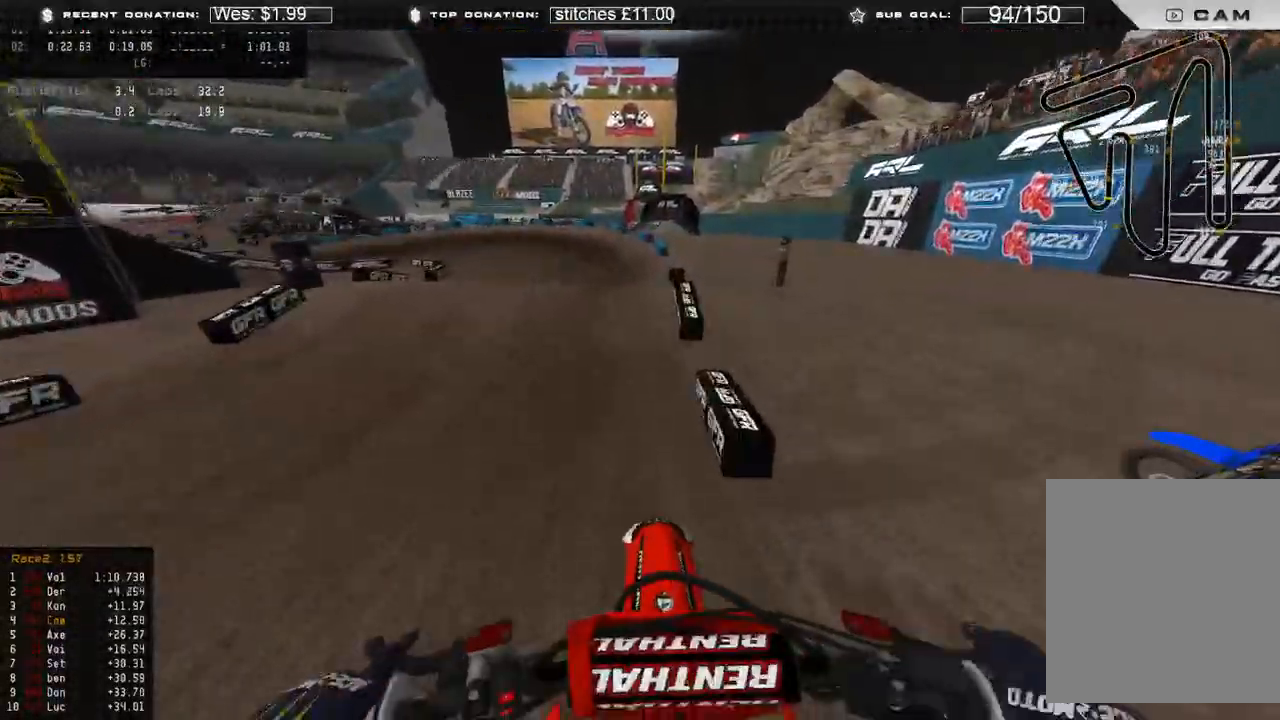
{"buttons": [], "left_stick": "up-left", "right_stick": "down-left", "events": [[183, "right_stick", "left"], [217, "left_stick", "up-left"], [250, "R3", "down"], [350, "R3", "up"], [433, "R2", "up"], [433, "right_stick", "down-left"]]}
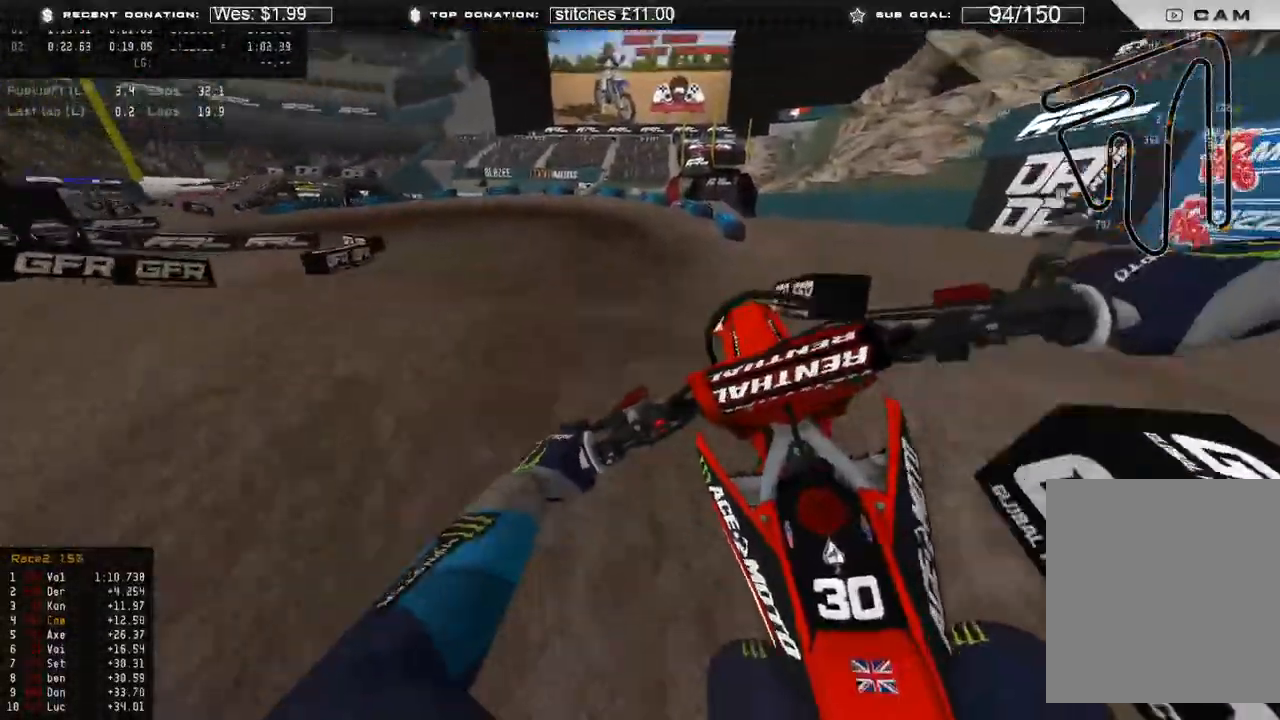
{"buttons": ["R2"], "left_stick": "up-left", "right_stick": "up-left", "events": [[17, "R3", "down"], [83, "left_stick", "up"], [100, "R3", "up"], [133, "R2", "down"], [283, "left_stick", "up-left"], [300, "right_stick", "left"], [417, "right_stick", "up-left"]]}
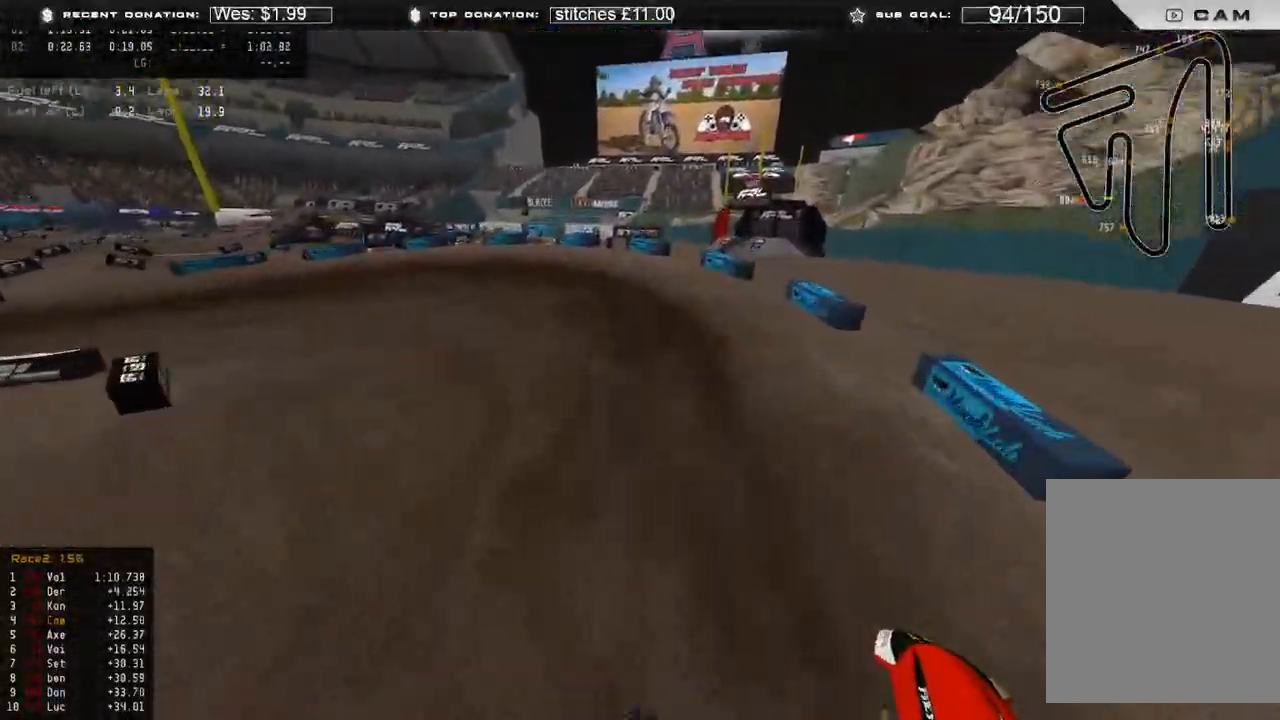
{"buttons": [], "left_stick": "up-left", "right_stick": "up-right", "events": [[300, "R3", "down"], [300, "right_stick", "center"], [383, "R3", "up"], [417, "right_stick", "up-right"], [467, "R2", "up"]]}